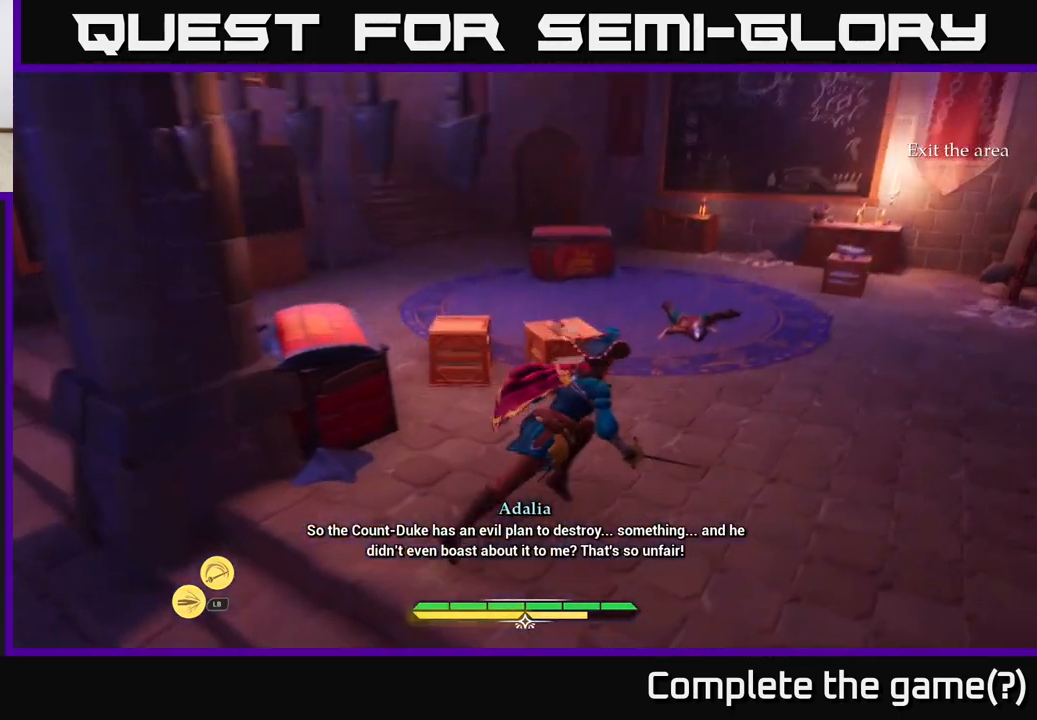
Gameplay with a controller (Xbox layout); each line is a JSON object with the inputs held at the frame after it. "events" lists button and stick changes between this image and that frame as [ms after this image, input, new state], when the widget could be followed in between.
{"buttons": [], "left_stick": "center", "right_stick": "center", "events": [[83, "right_stick", "center"], [133, "left_stick", "up-left"], [150, "L2", "up"], [250, "R2", "down"], [350, "R2", "up"], [433, "left_stick", "center"]]}
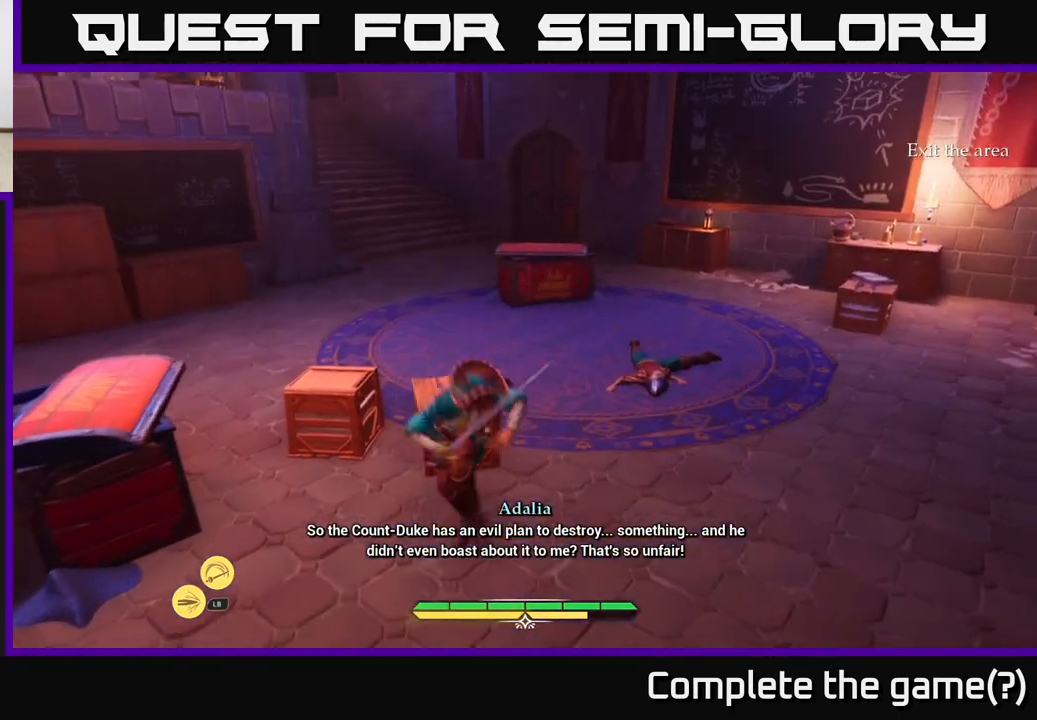
{"buttons": ["L2"], "left_stick": "up-right", "right_stick": "right", "events": [[200, "left_stick", "up-right"], [300, "right_stick", "right"], [417, "L2", "down"]]}
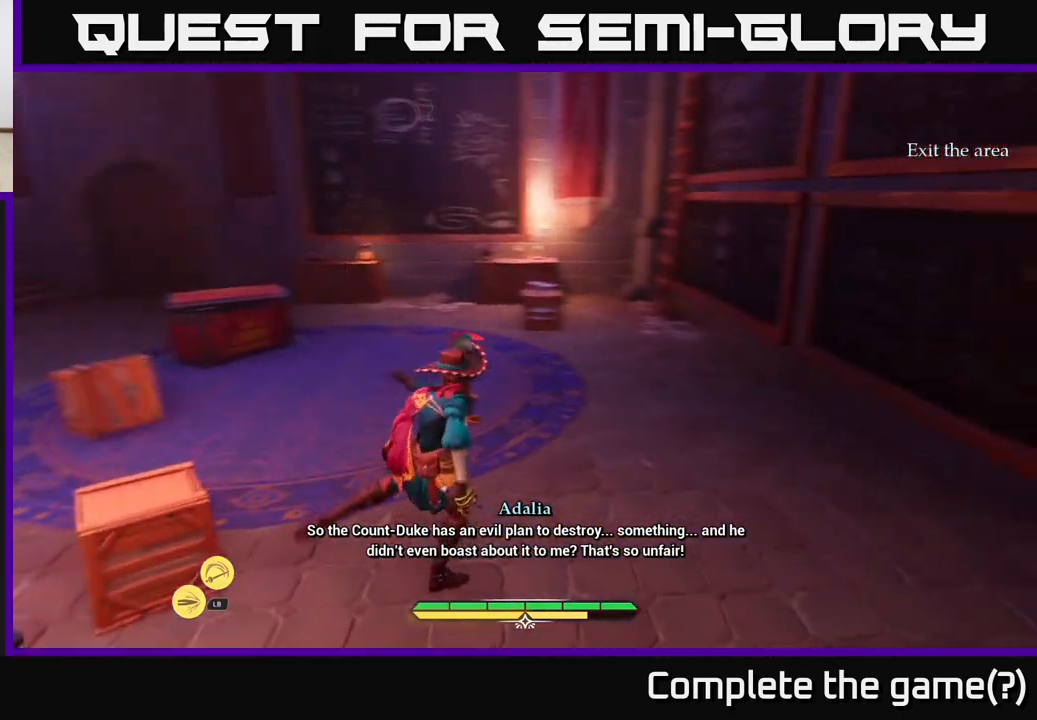
{"buttons": ["L2"], "left_stick": "up", "right_stick": "center", "events": [[50, "left_stick", "up"], [50, "right_stick", "center"], [233, "left_stick", "up-left"], [500, "left_stick", "up"]]}
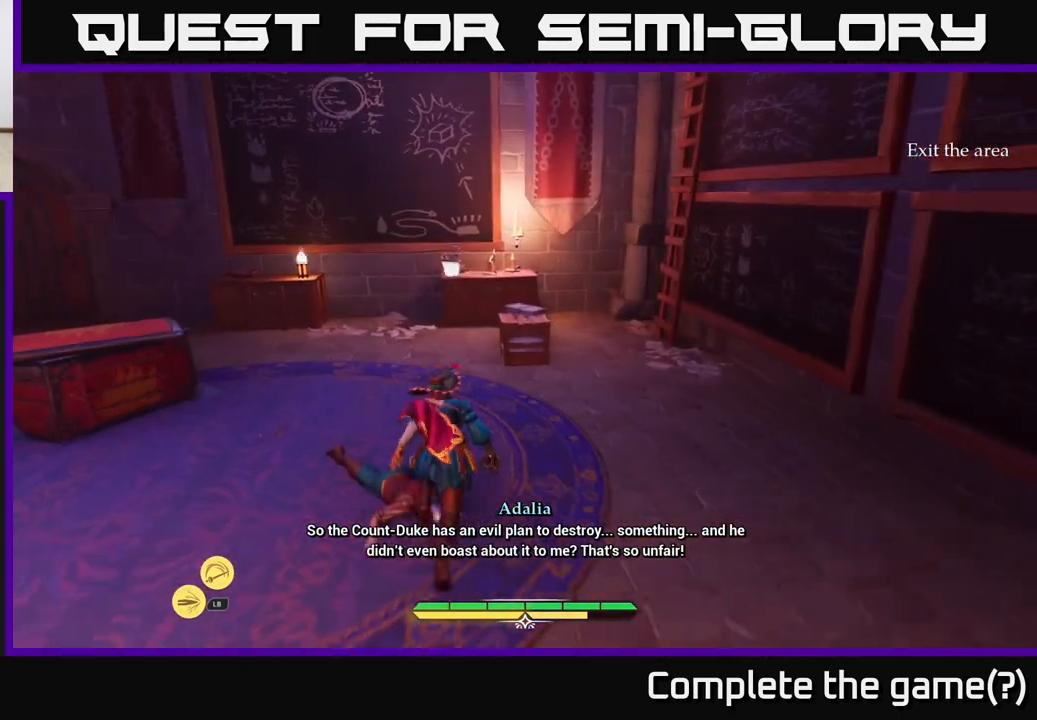
{"buttons": [], "left_stick": "up", "right_stick": "down", "events": [[433, "right_stick", "down"], [467, "L2", "up"]]}
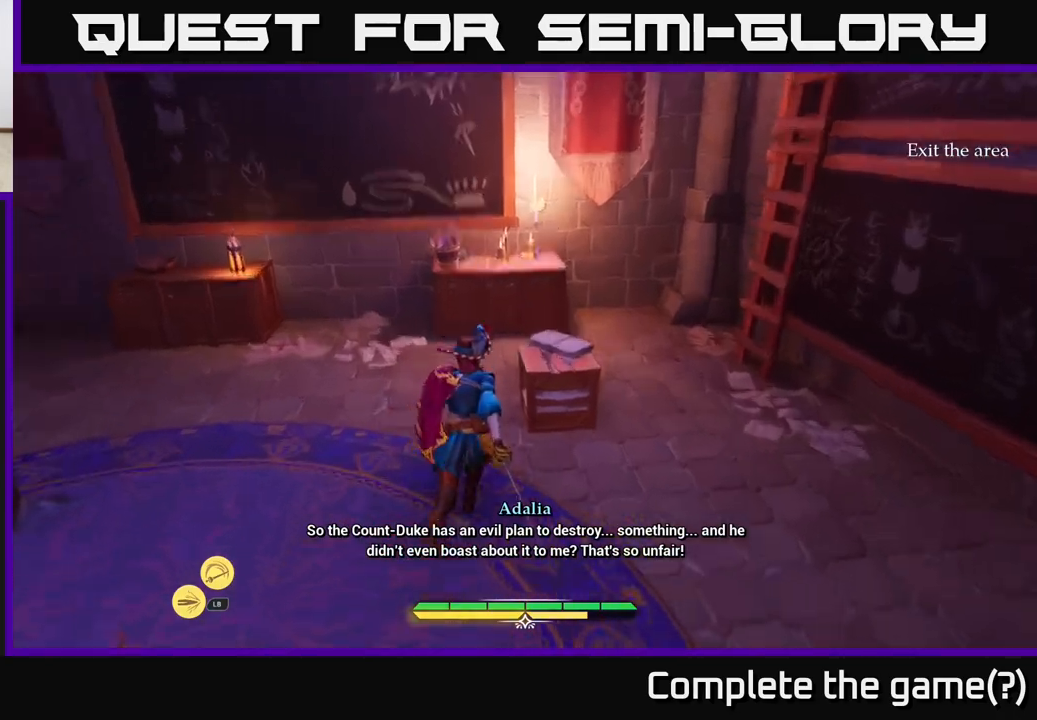
{"buttons": [], "left_stick": "center", "right_stick": "up-left", "events": [[133, "left_stick", "center"], [250, "right_stick", "center"], [350, "right_stick", "up-left"]]}
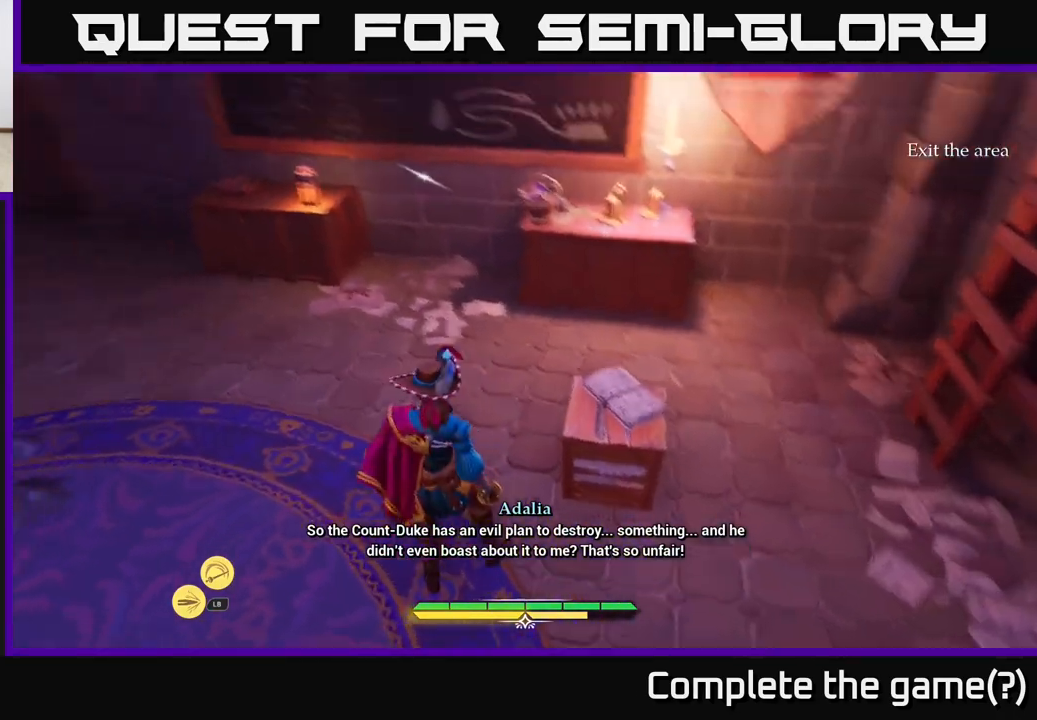
{"buttons": ["L2"], "left_stick": "up-right", "right_stick": "center", "events": [[83, "right_stick", "left"], [183, "left_stick", "up"], [283, "L2", "down"], [417, "right_stick", "center"], [433, "left_stick", "up-right"]]}
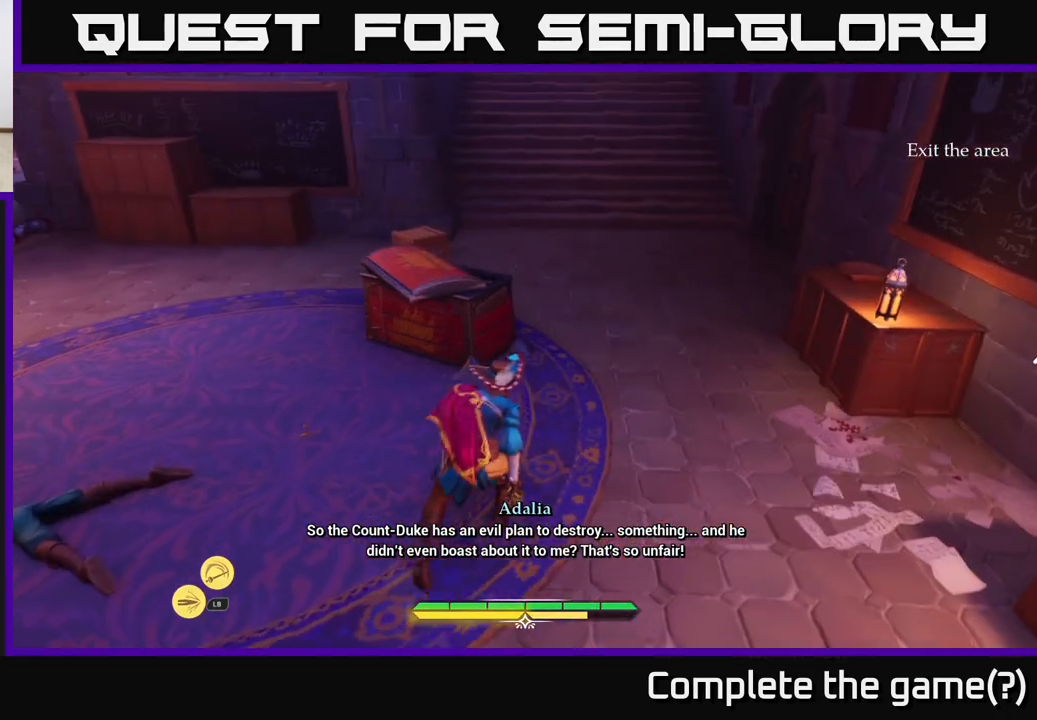
{"buttons": ["L2"], "left_stick": "up-right", "right_stick": "up-right", "events": [[100, "right_stick", "up-left"], [283, "left_stick", "up"], [433, "left_stick", "up-right"], [433, "right_stick", "up-right"]]}
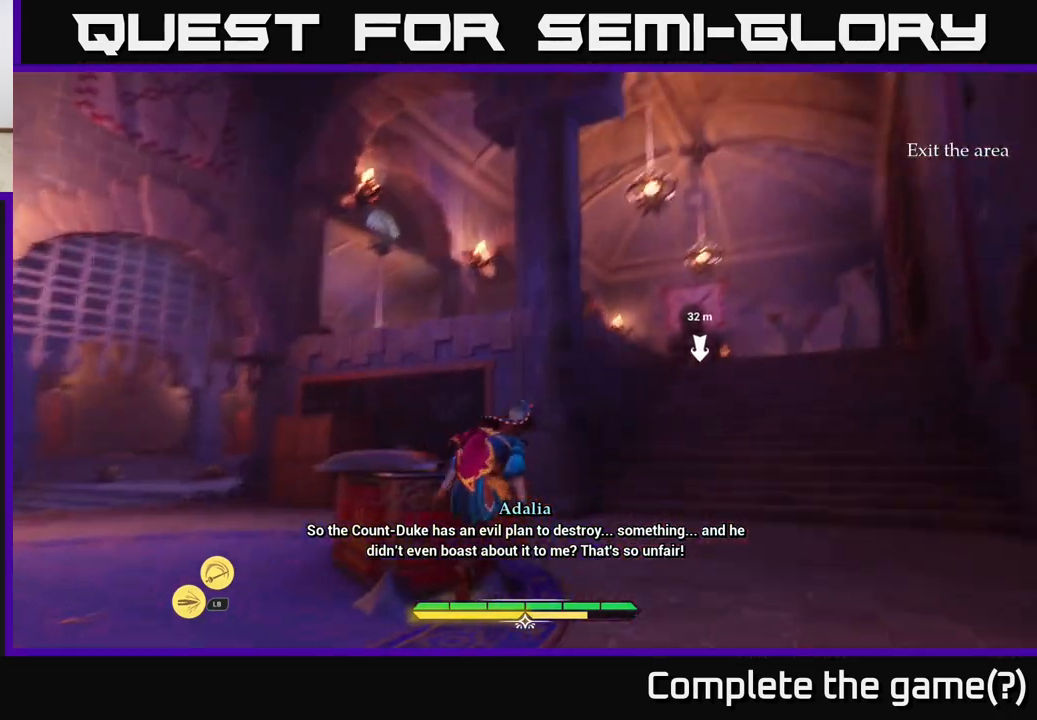
{"buttons": ["L2"], "left_stick": "up-right", "right_stick": "center", "events": [[100, "right_stick", "center"]]}
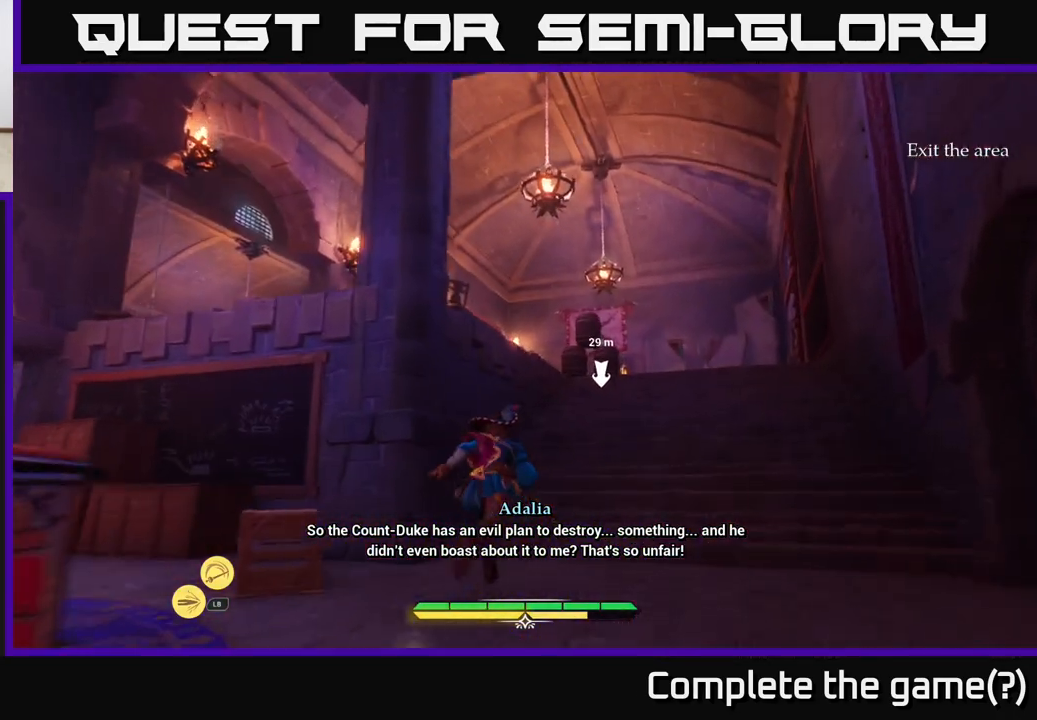
{"buttons": ["L2"], "left_stick": "up-right", "right_stick": "center", "events": []}
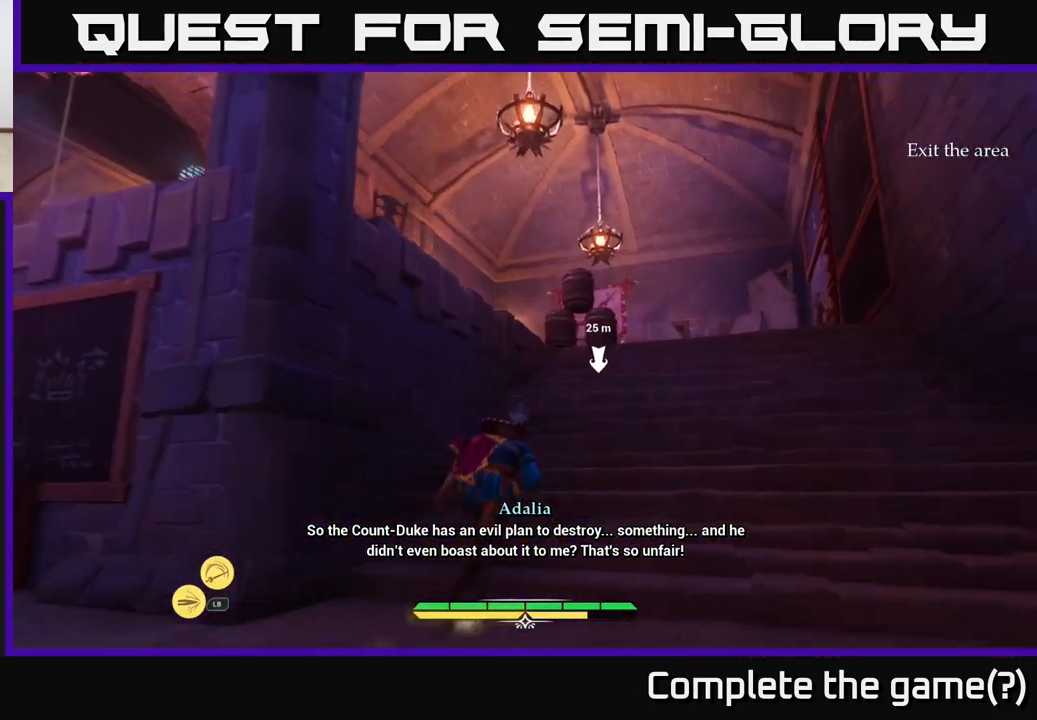
{"buttons": ["L2"], "left_stick": "up-right", "right_stick": "down-left", "events": [[150, "right_stick", "down-left"]]}
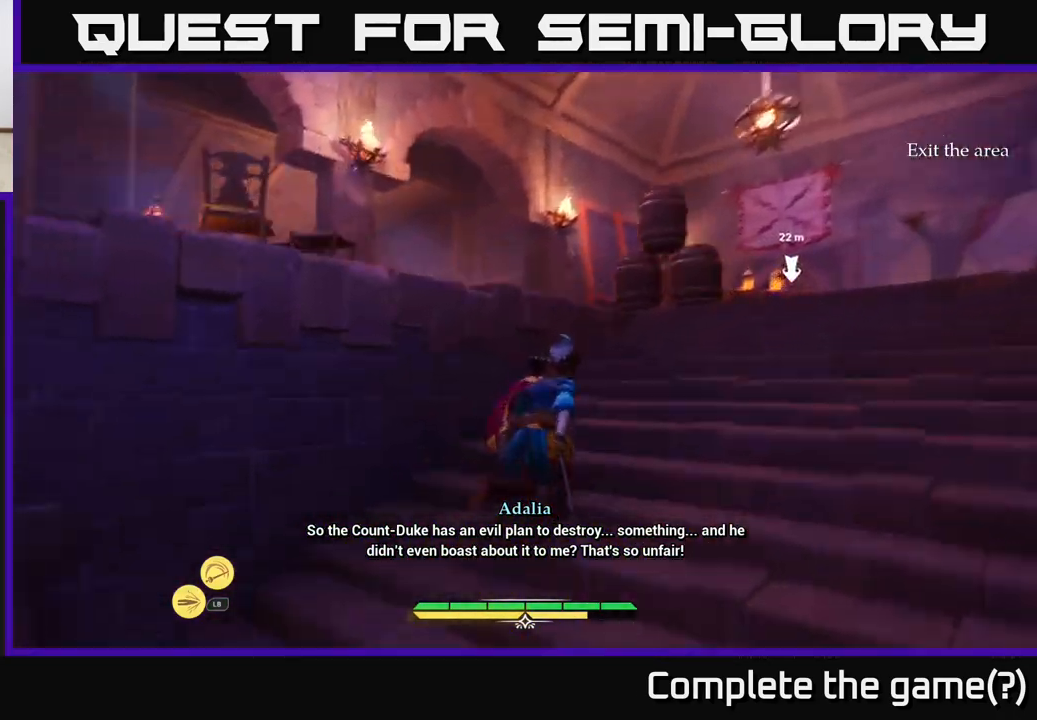
{"buttons": ["L2"], "left_stick": "up-right", "right_stick": "down-left", "events": []}
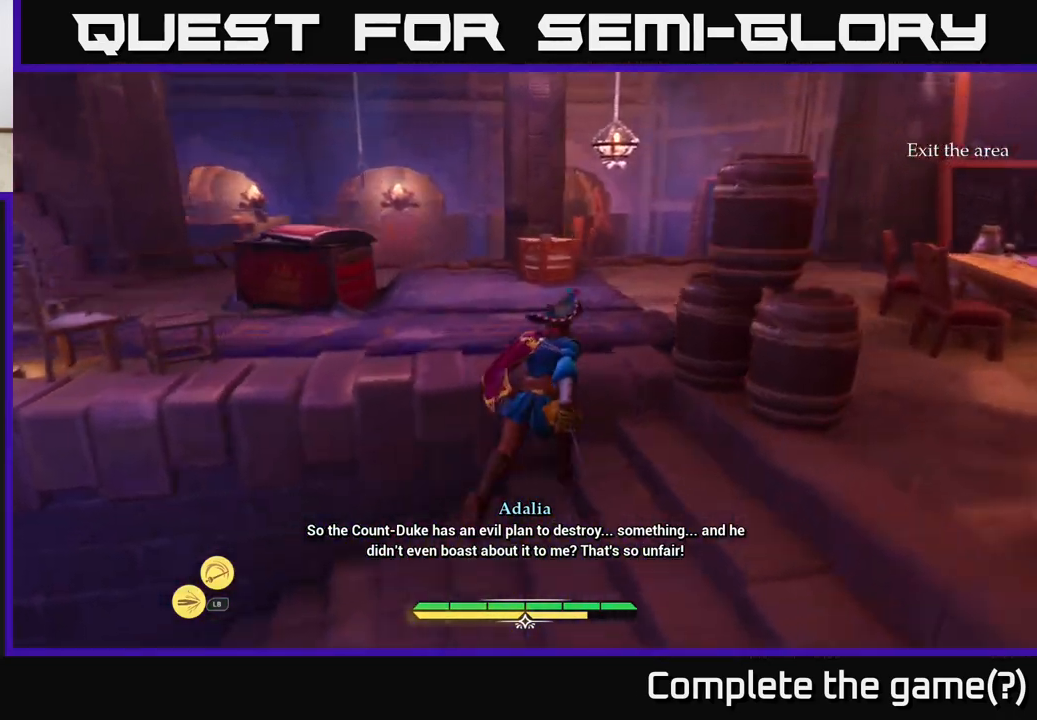
{"buttons": ["L2"], "left_stick": "up", "right_stick": "center", "events": [[33, "right_stick", "left"], [100, "left_stick", "up"], [200, "L2", "up"], [200, "right_stick", "center"], [467, "L2", "down"]]}
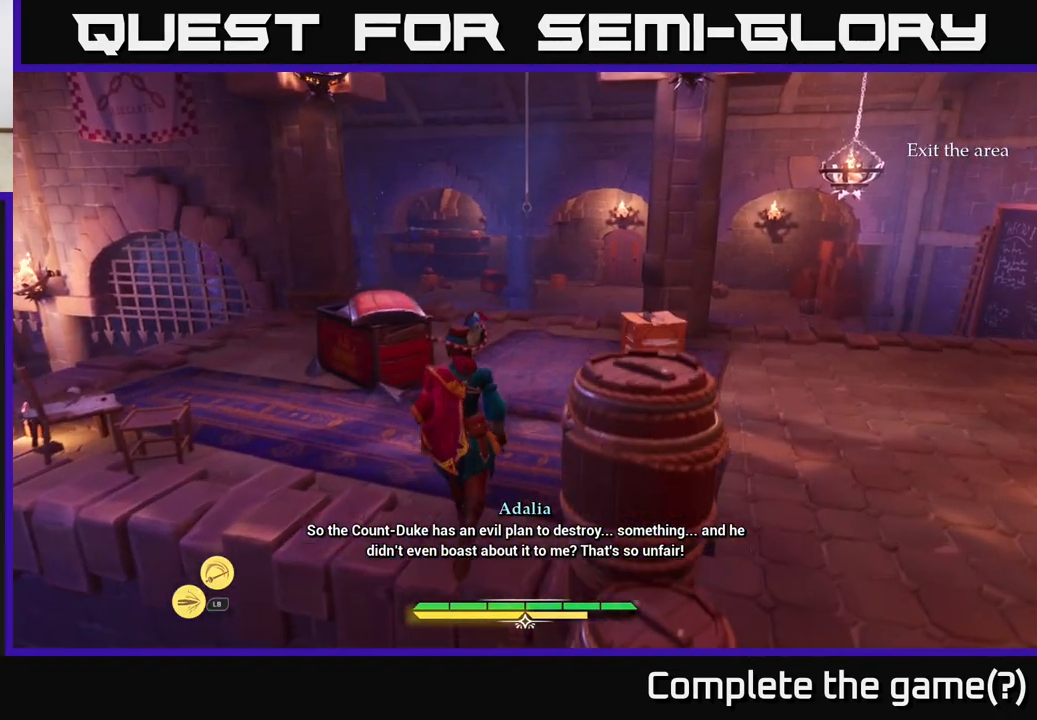
{"buttons": [], "left_stick": "up", "right_stick": "right", "events": [[267, "right_stick", "down-right"], [283, "left_stick", "up-right"], [300, "L2", "up"], [400, "right_stick", "right"], [417, "left_stick", "up"]]}
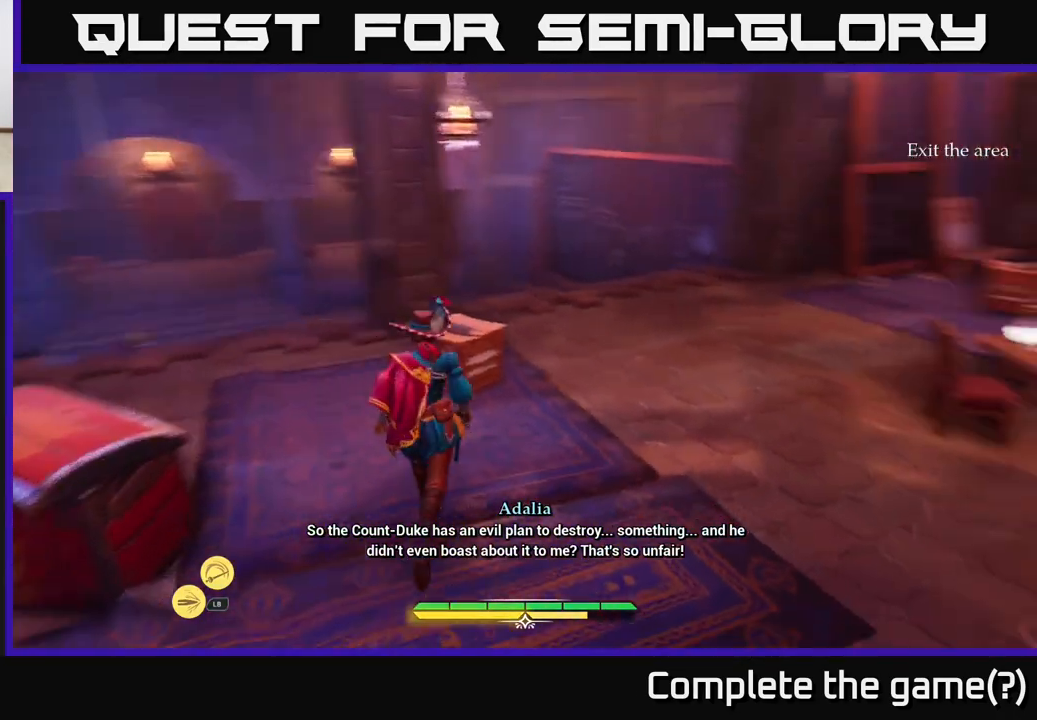
{"buttons": ["L2"], "left_stick": "up", "right_stick": "center", "events": [[33, "left_stick", "center"], [283, "left_stick", "up"], [383, "L2", "down"], [400, "right_stick", "center"]]}
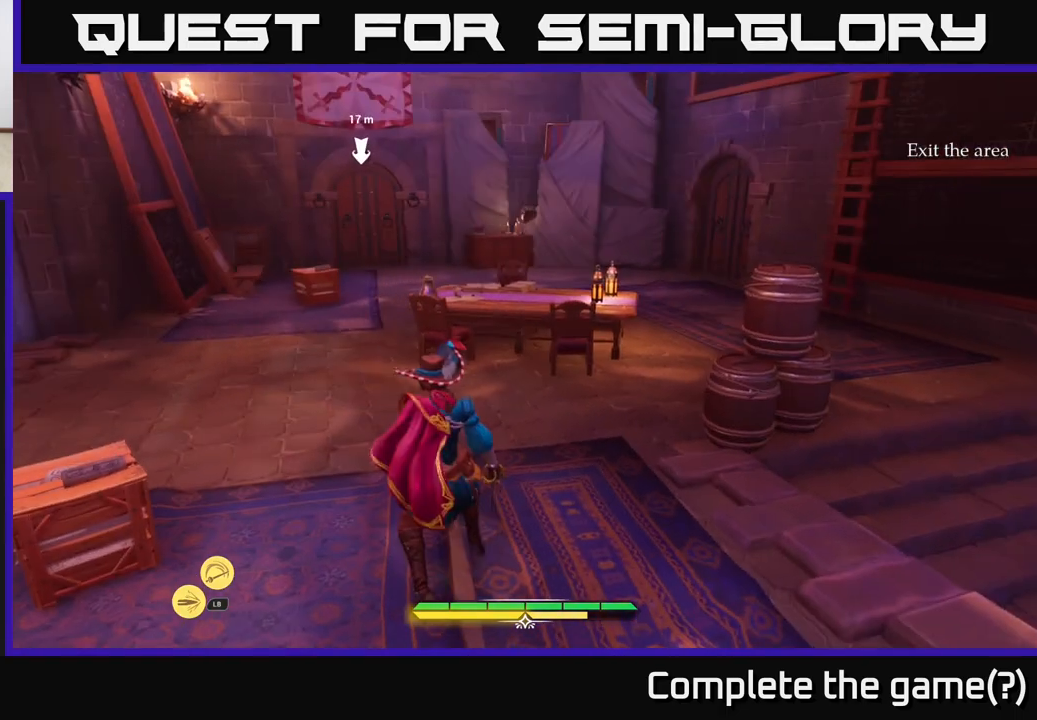
{"buttons": ["L2"], "left_stick": "left", "right_stick": "center", "events": [[333, "left_stick", "right"], [450, "left_stick", "left"]]}
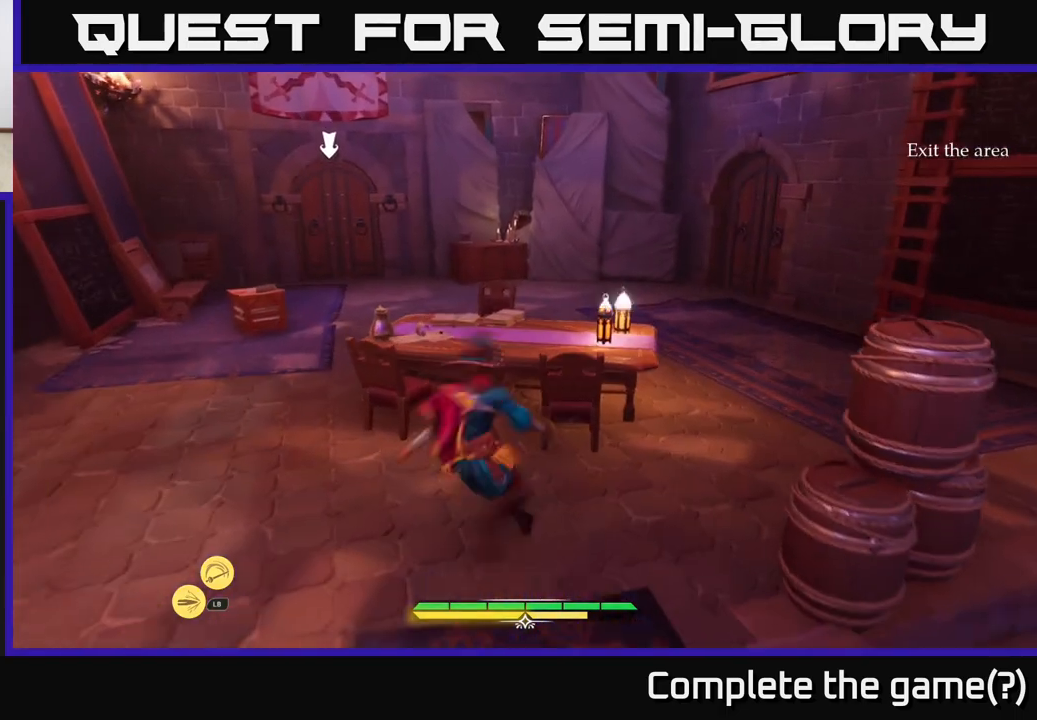
{"buttons": ["L2"], "left_stick": "up", "right_stick": "down-right", "events": [[350, "left_stick", "up-left"], [400, "right_stick", "down-right"], [500, "left_stick", "up"]]}
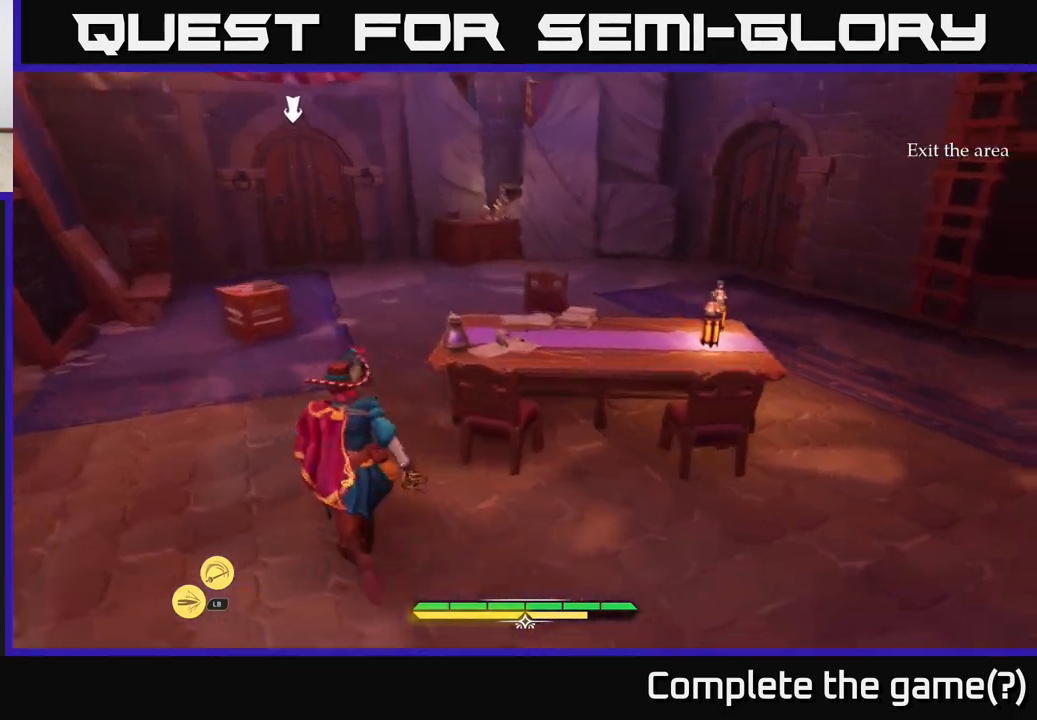
{"buttons": ["L2"], "left_stick": "up", "right_stick": "up-left", "events": [[133, "right_stick", "center"], [483, "right_stick", "up-left"]]}
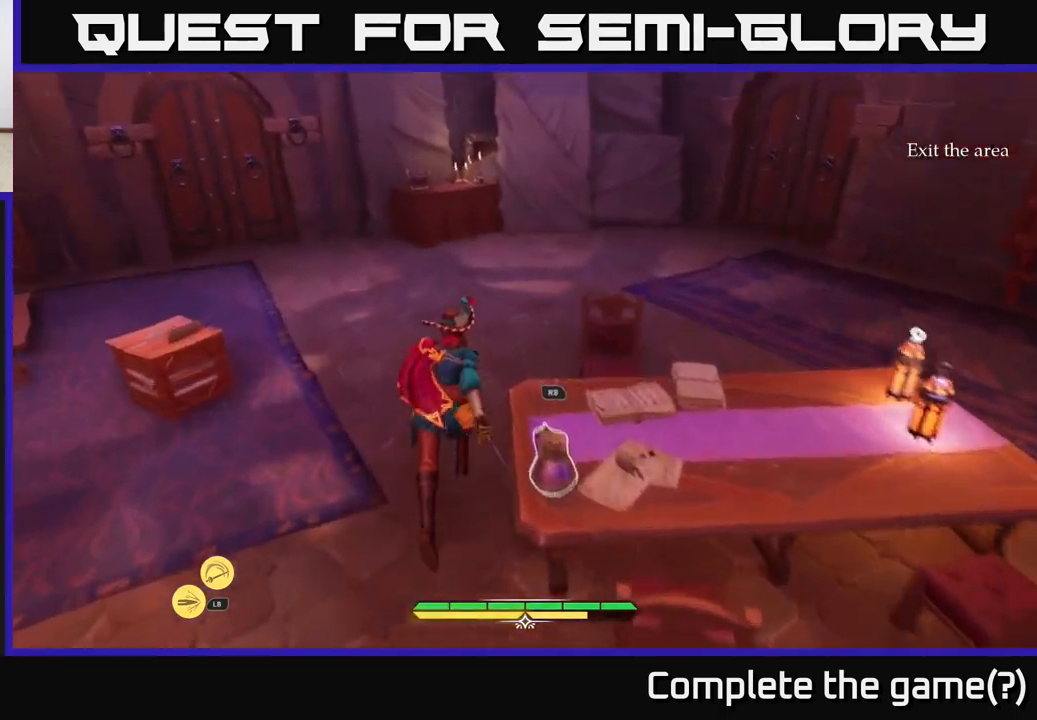
{"buttons": ["L2"], "left_stick": "up", "right_stick": "center", "events": [[150, "right_stick", "center"]]}
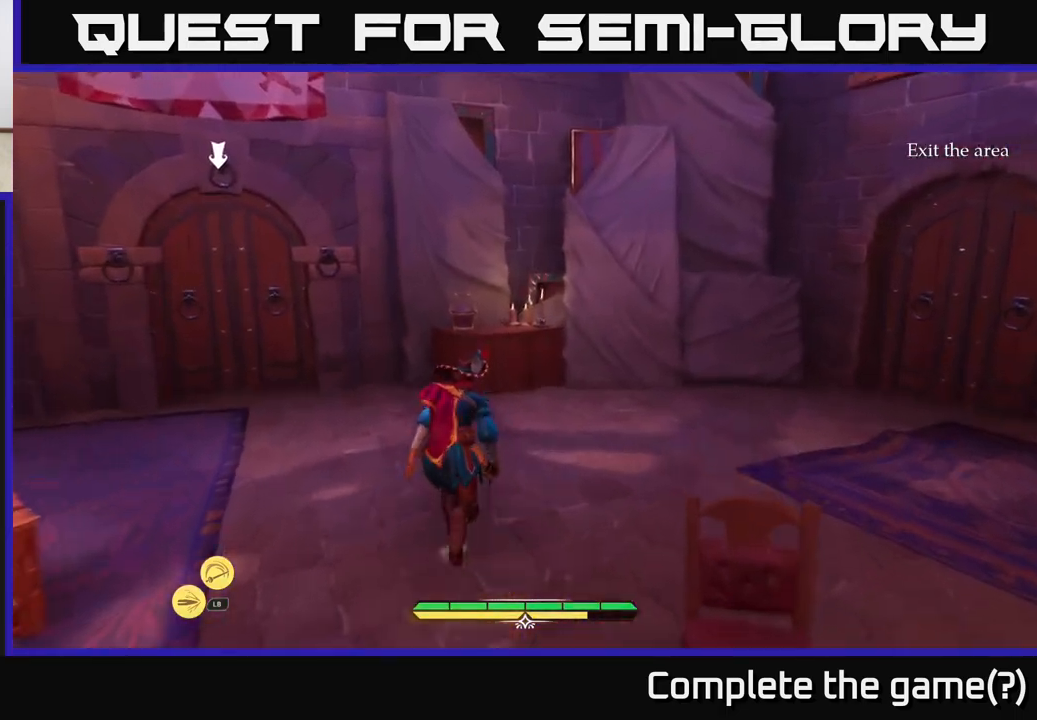
{"buttons": [], "left_stick": "center", "right_stick": "left", "events": [[267, "right_stick", "down-left"], [333, "L2", "up"], [383, "right_stick", "left"], [450, "left_stick", "center"]]}
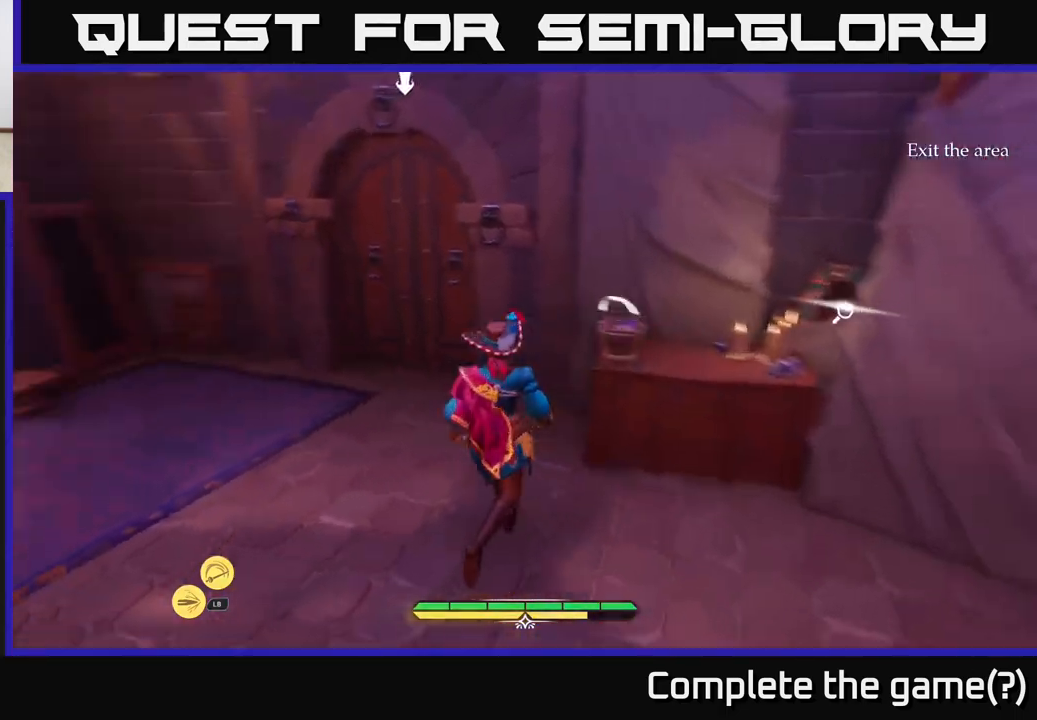
{"buttons": ["L2"], "left_stick": "up", "right_stick": "left", "events": [[217, "left_stick", "up"], [317, "right_stick", "down-left"], [400, "L2", "down"], [433, "right_stick", "left"]]}
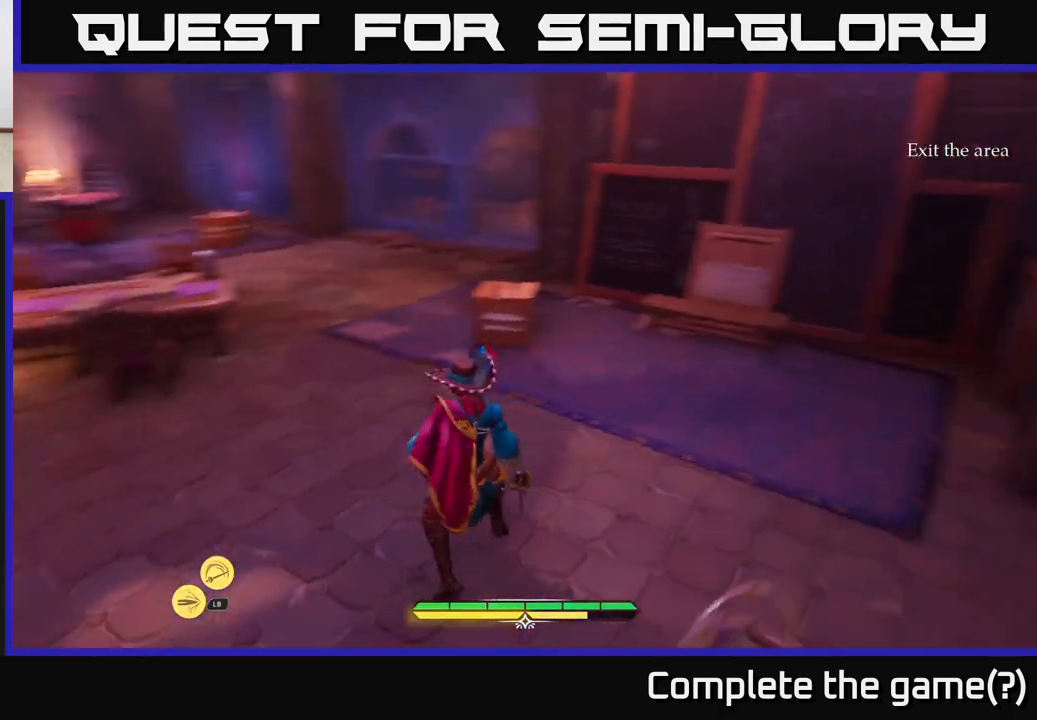
{"buttons": ["L2"], "left_stick": "up-left", "right_stick": "down-right", "events": [[67, "right_stick", "center"], [333, "left_stick", "up-left"], [450, "right_stick", "down-right"]]}
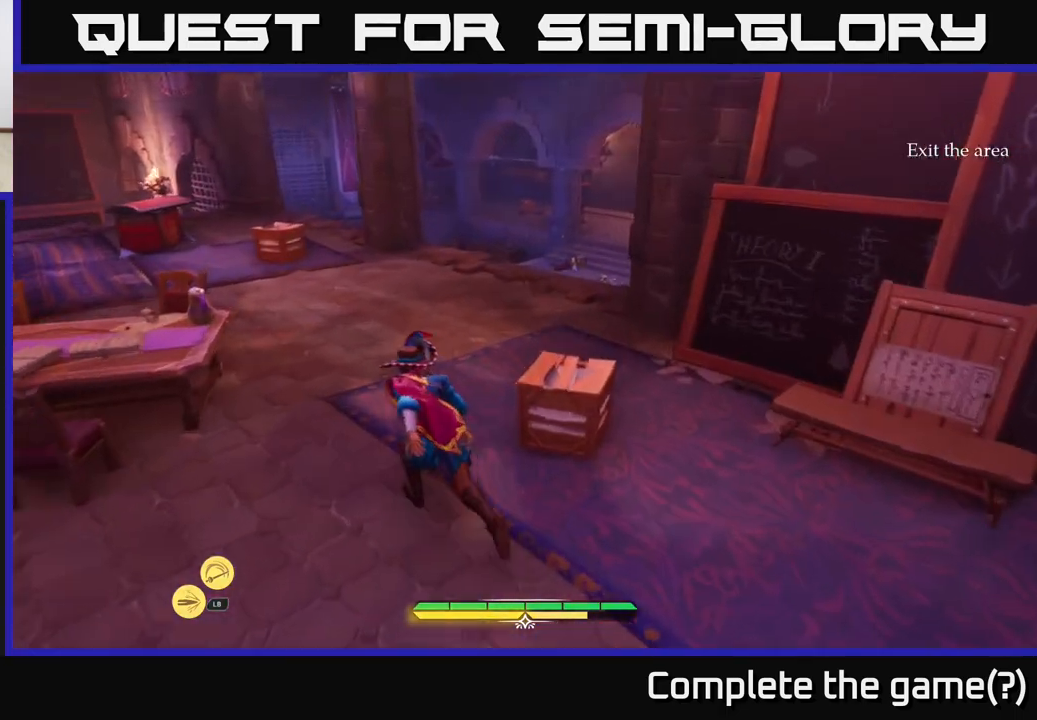
{"buttons": ["L2"], "left_stick": "up", "right_stick": "center", "events": [[50, "left_stick", "up"], [150, "right_stick", "center"]]}
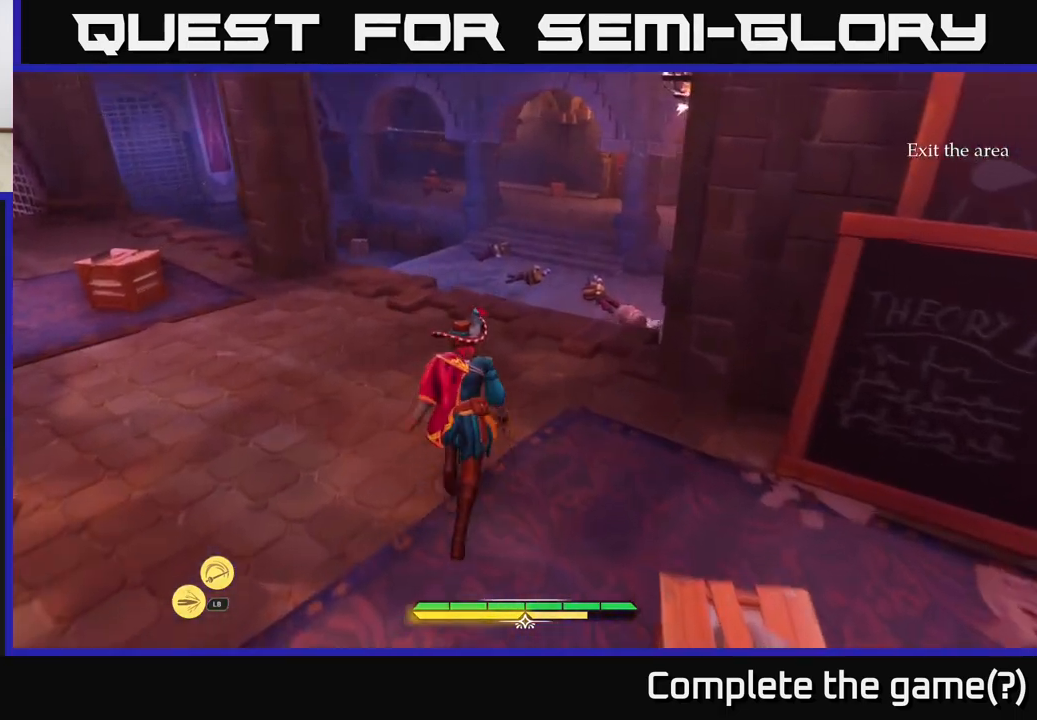
{"buttons": [], "left_stick": "up-left", "right_stick": "right", "events": [[33, "left_stick", "up-left"], [217, "right_stick", "right"], [367, "L2", "up"]]}
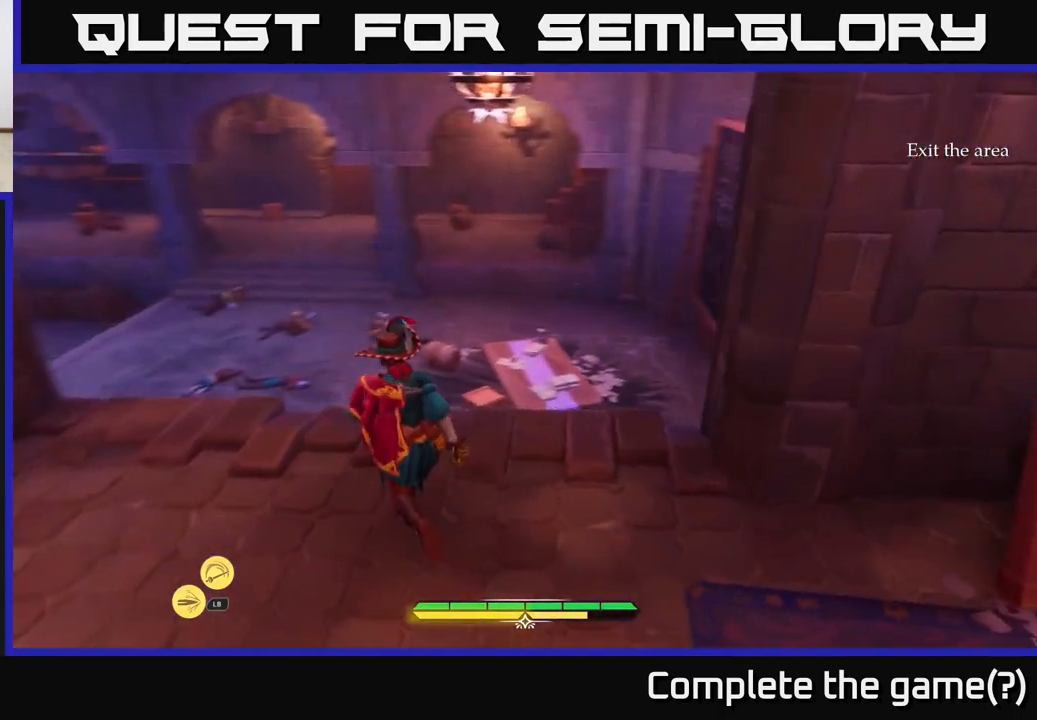
{"buttons": [], "left_stick": "center", "right_stick": "center", "events": [[33, "left_stick", "center"], [200, "right_stick", "center"]]}
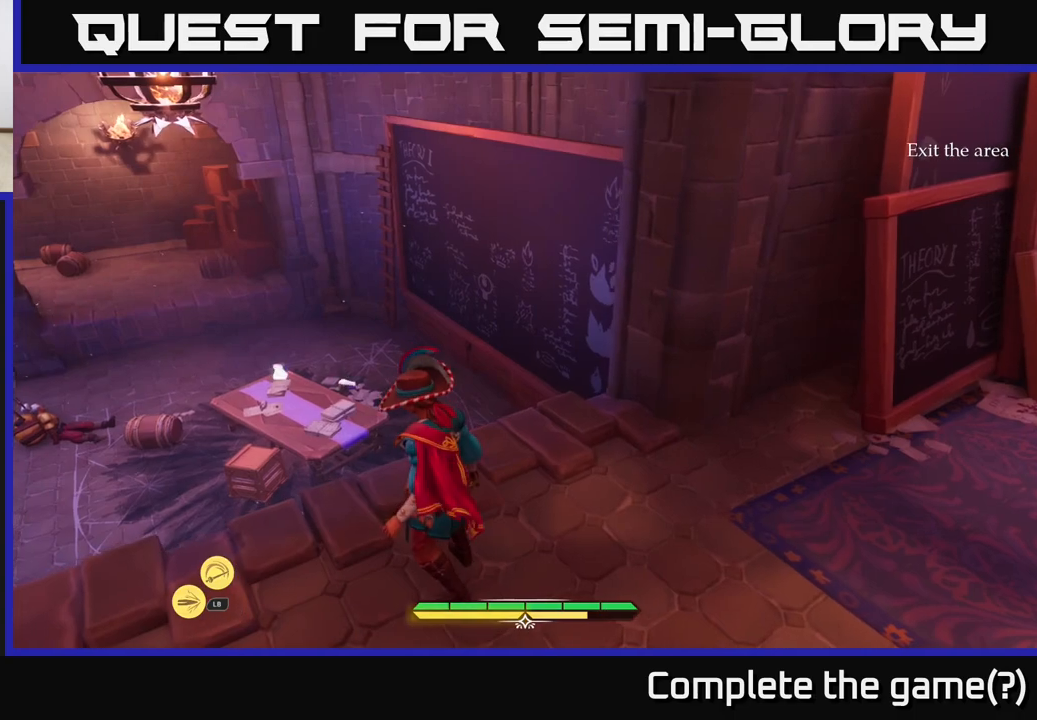
{"buttons": [], "left_stick": "center", "right_stick": "up-left", "events": [[133, "right_stick", "left"], [333, "right_stick", "up-left"]]}
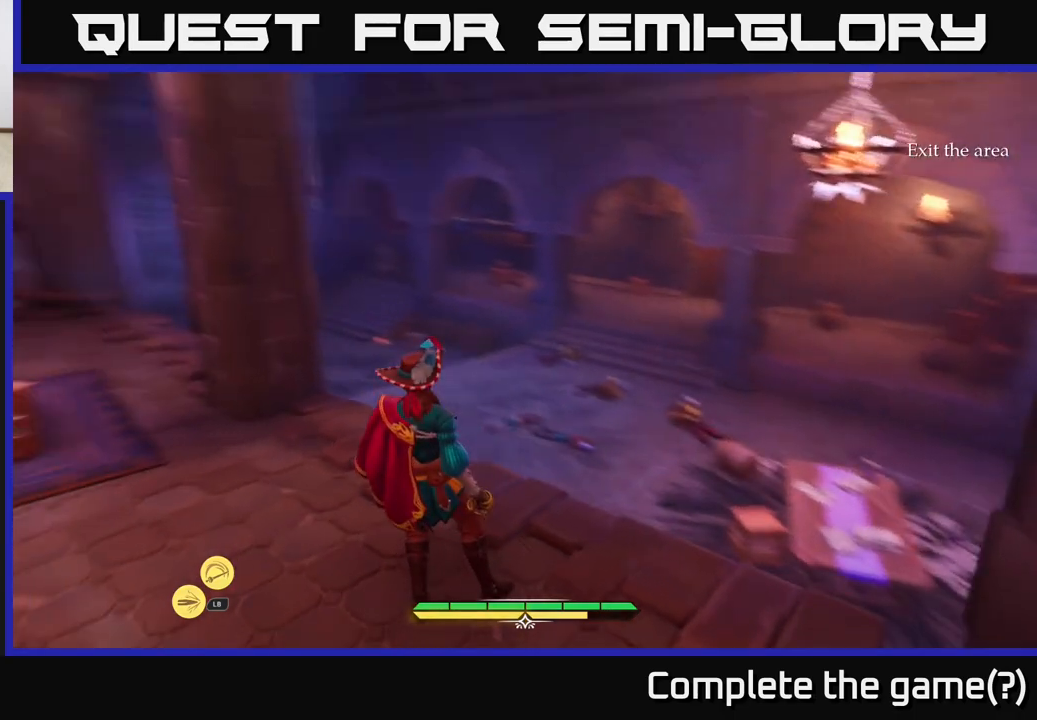
{"buttons": ["L2"], "left_stick": "up", "right_stick": "center", "events": [[50, "right_stick", "left"], [233, "right_stick", "up-left"], [333, "left_stick", "up"], [367, "L2", "down"], [367, "right_stick", "center"]]}
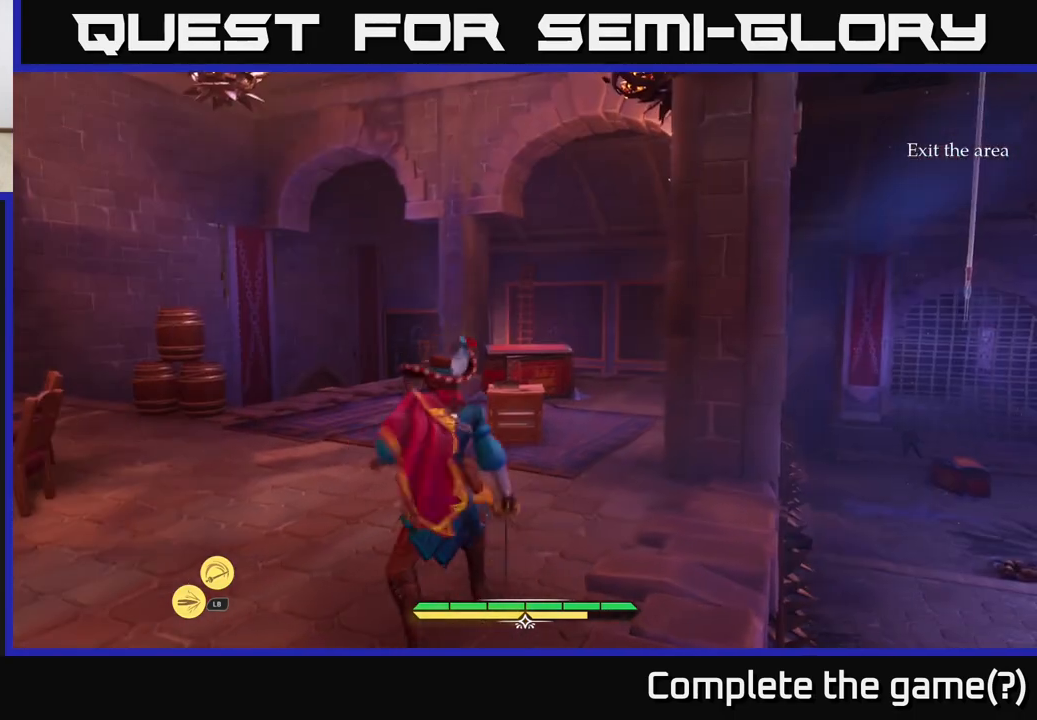
{"buttons": ["L2"], "left_stick": "up", "right_stick": "center", "events": [[33, "left_stick", "up-right"], [317, "left_stick", "up"]]}
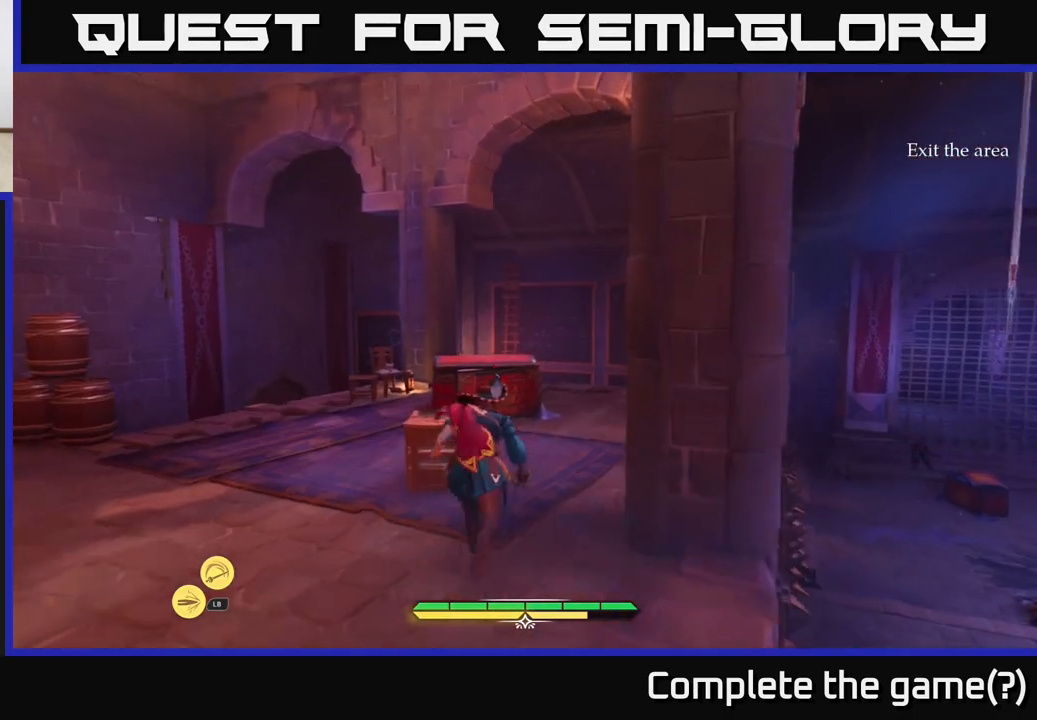
{"buttons": ["L2"], "left_stick": "up", "right_stick": "down-right", "events": [[283, "right_stick", "down-right"]]}